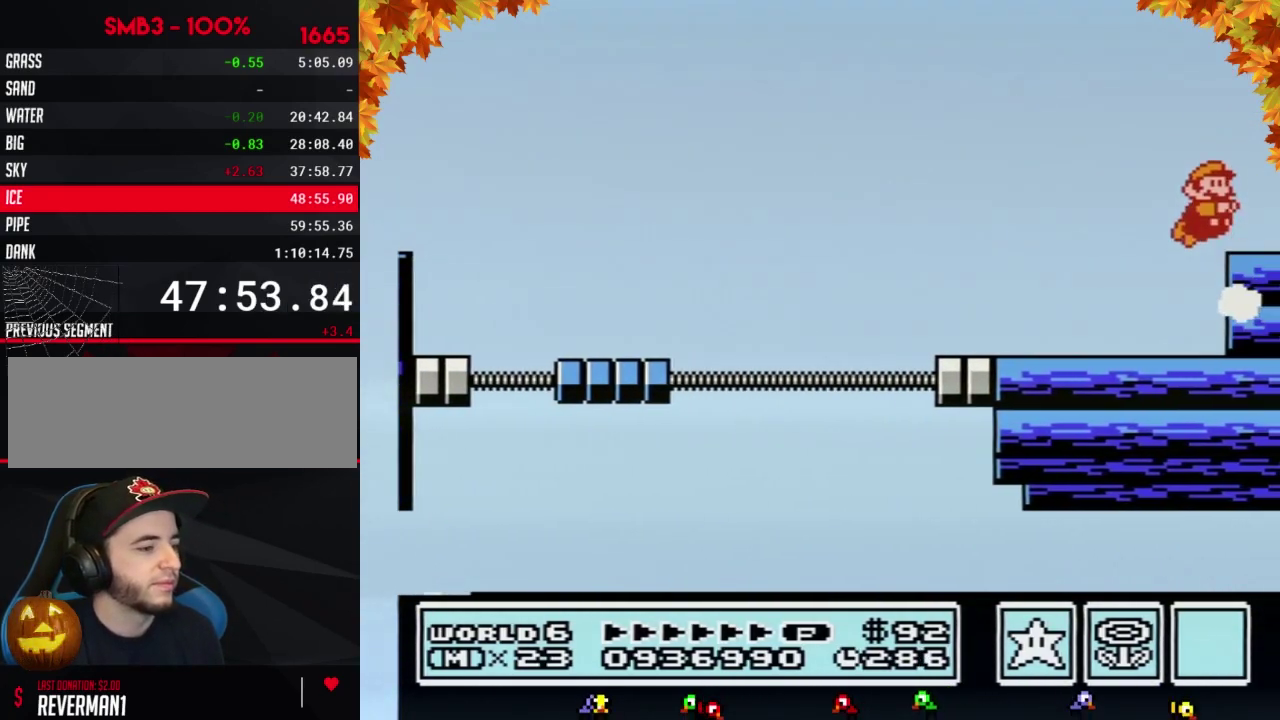
Gameplay with a controller (Nintendo layout); each line is a JSON object with the inputs held at the frame after it. "events" lists button and stick changes between this image and that frame as [ms after this image, input, new state], when the widget could be followed in between. Not read: L3 R3.
{"buttons": ["DPAD_RIGHT"], "events": [[33, "DPAD_RIGHT", "down"], [67, "B", "up"], [100, "A", "up"]]}
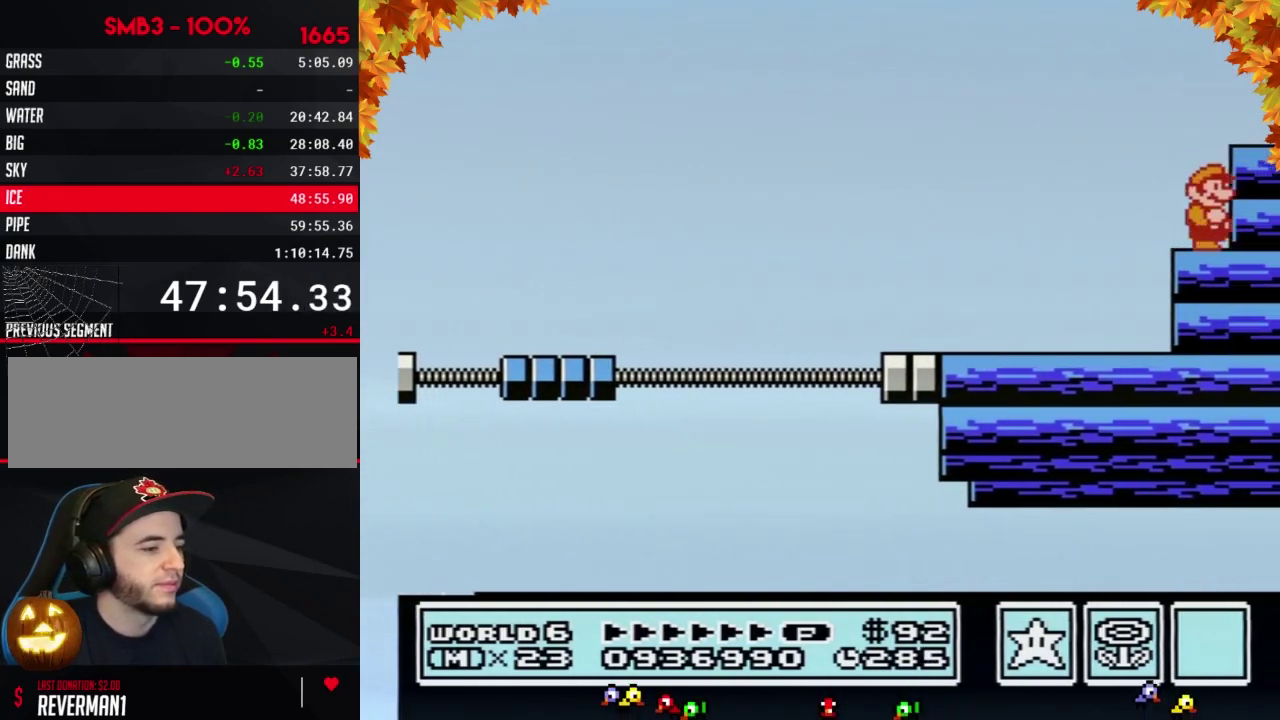
{"buttons": ["DPAD_RIGHT"], "events": []}
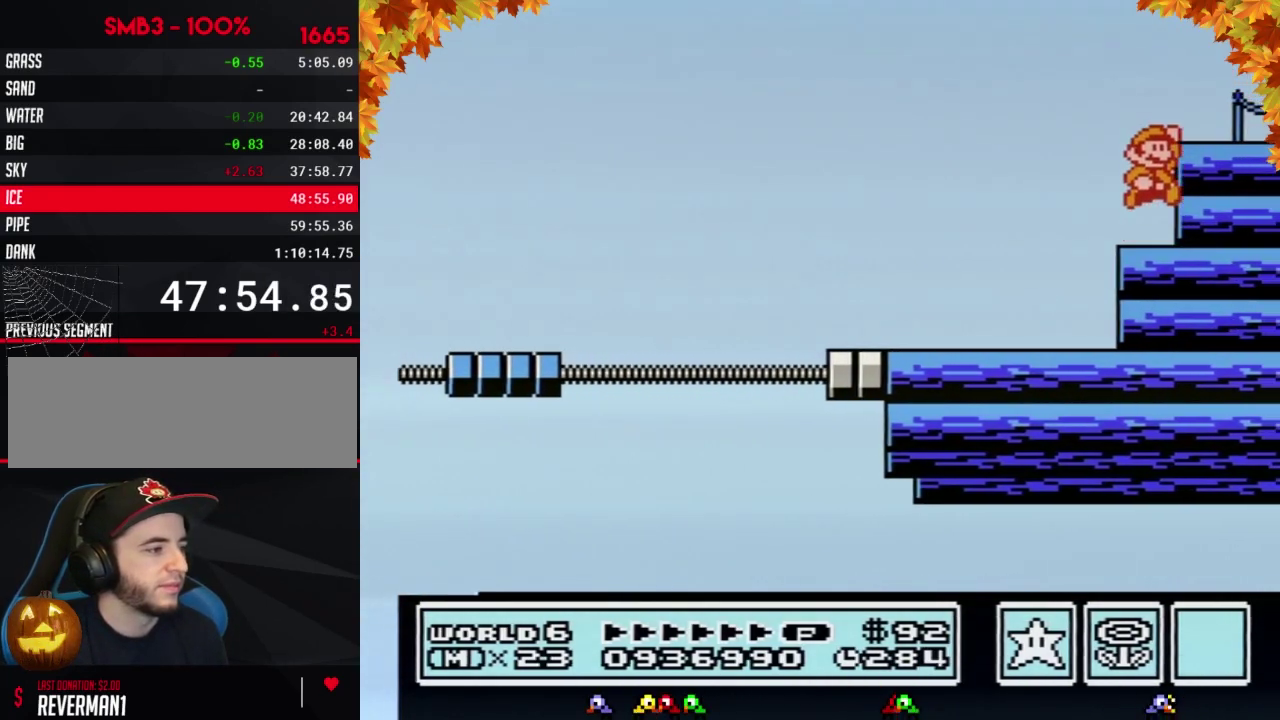
{"buttons": ["DPAD_RIGHT"], "events": [[33, "A", "down"], [200, "A", "up"]]}
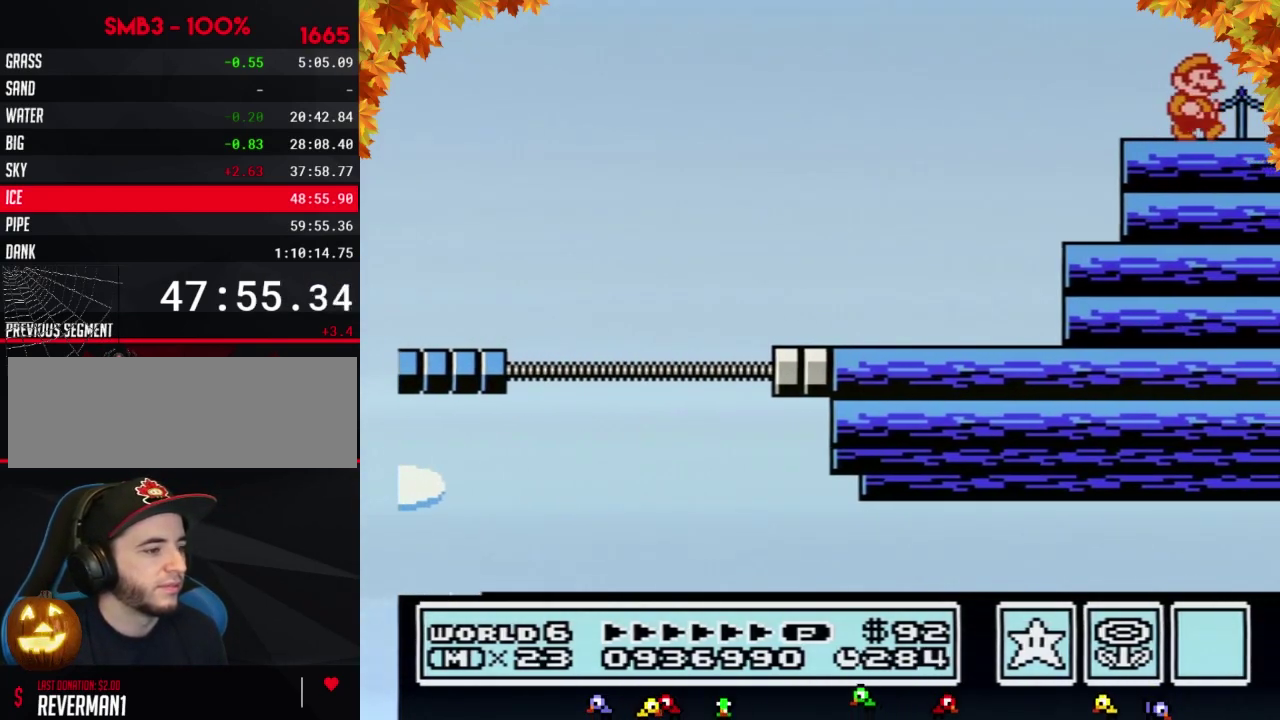
{"buttons": ["A"], "events": [[133, "A", "down"], [133, "DPAD_RIGHT", "up"], [417, "B", "down"], [483, "B", "up"]]}
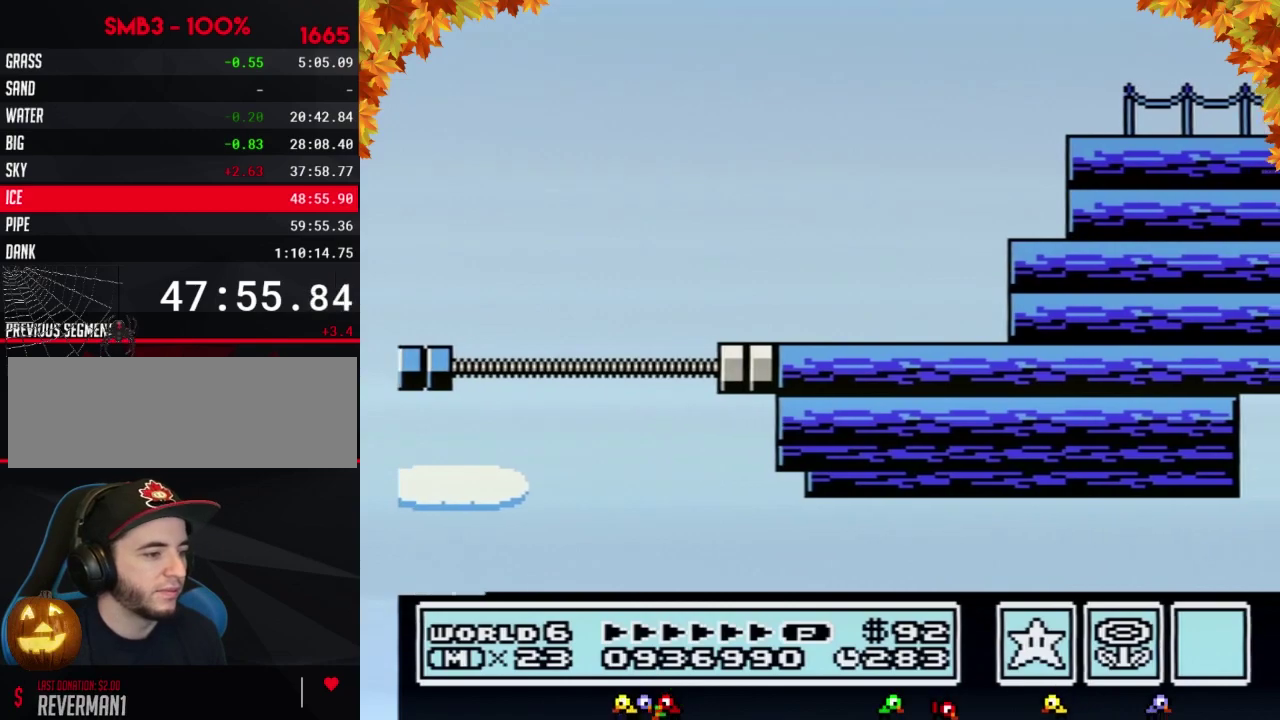
{"buttons": ["A", "B"], "events": [[67, "B", "down"], [233, "B", "up"], [417, "B", "down"]]}
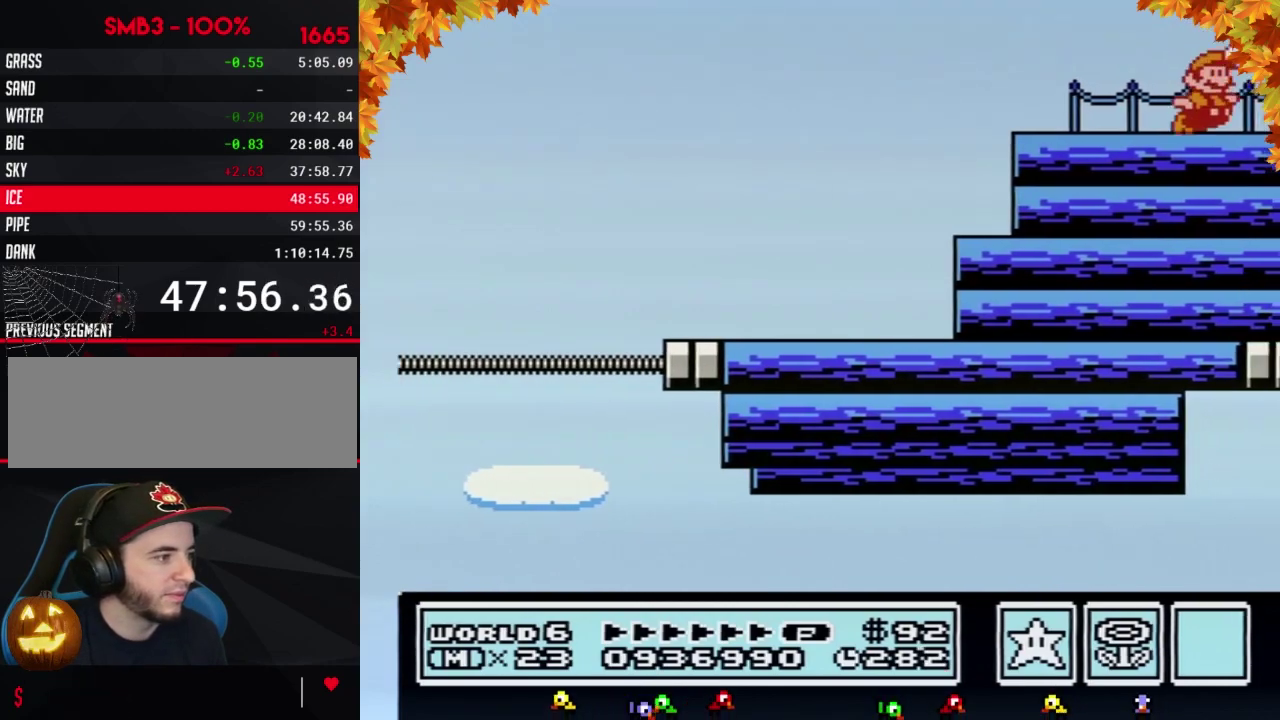
{"buttons": ["A", "DPAD_RIGHT"], "events": [[200, "B", "up"], [283, "B", "down"], [350, "B", "up"], [417, "B", "down"], [483, "B", "up"], [483, "DPAD_RIGHT", "down"]]}
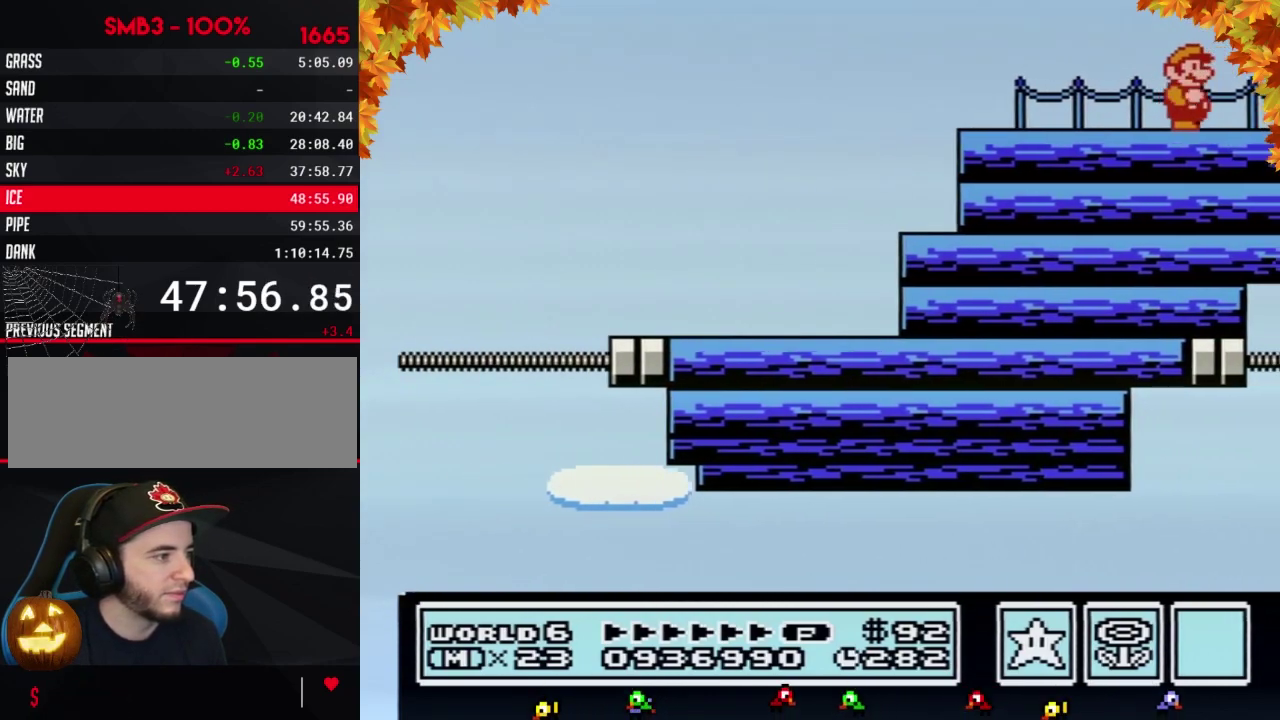
{"buttons": ["DPAD_RIGHT"], "events": [[33, "A", "up"]]}